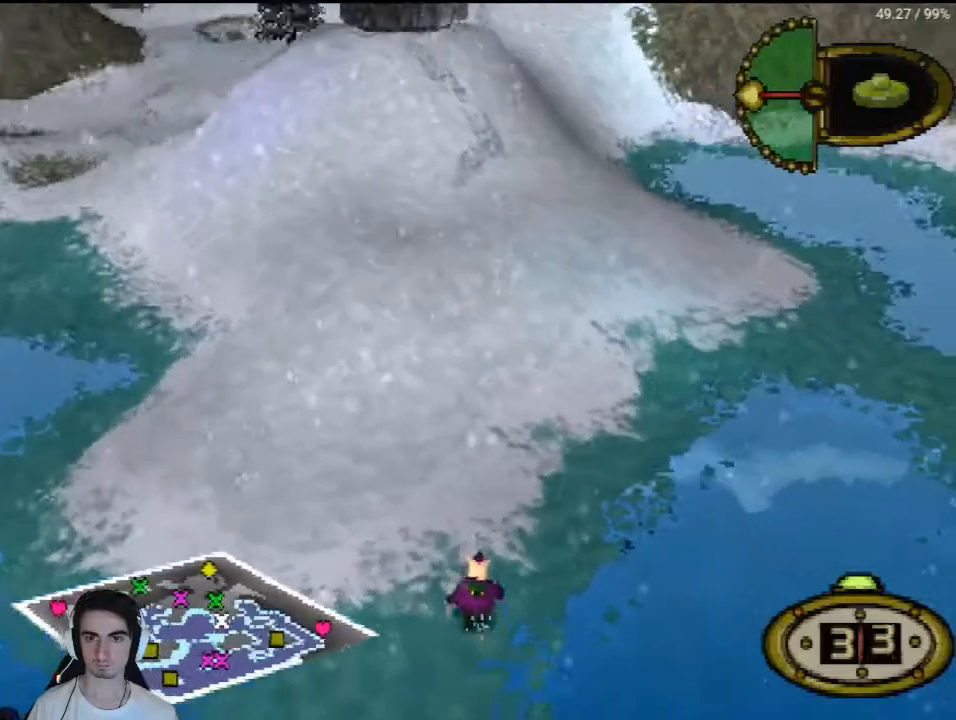
Gameplay with a controller (PlayStation layout); each line is a JSON object with the inputs held at the frame after it. "events" lists button and stick changes between this image and that frame as [ms after this image, input, new state], when the widget could be followed in between. Not read: L3 R3 left_stick.
{"buttons": ["DPAD_UP"], "right_stick": "center", "events": [[167, "DPAD_LEFT", "down"], [367, "DPAD_LEFT", "up"]]}
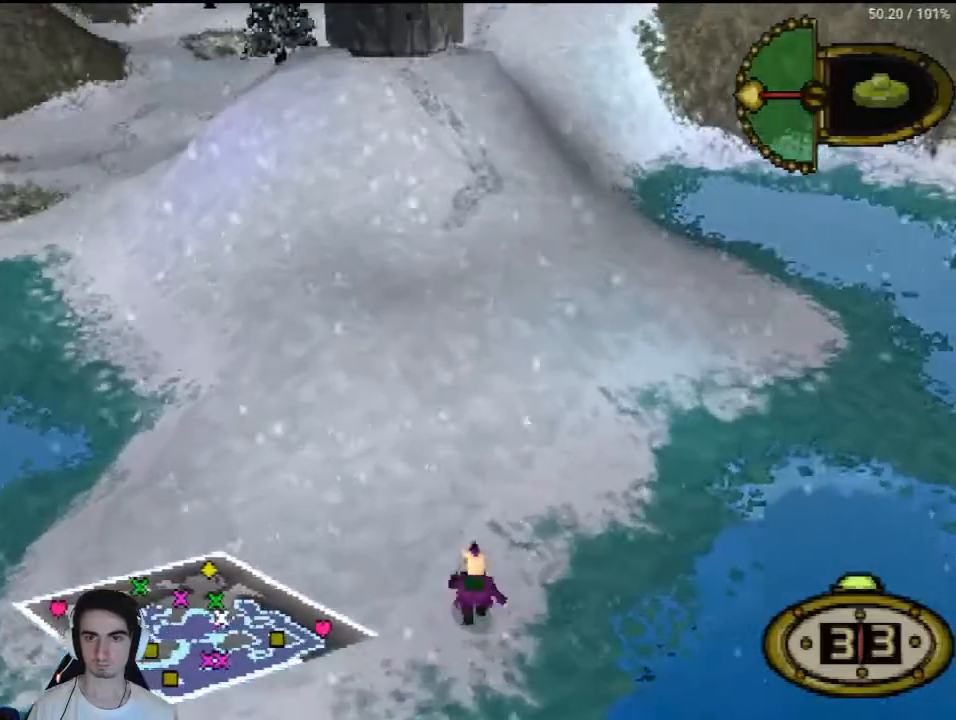
{"buttons": ["DPAD_UP"], "right_stick": "center", "events": []}
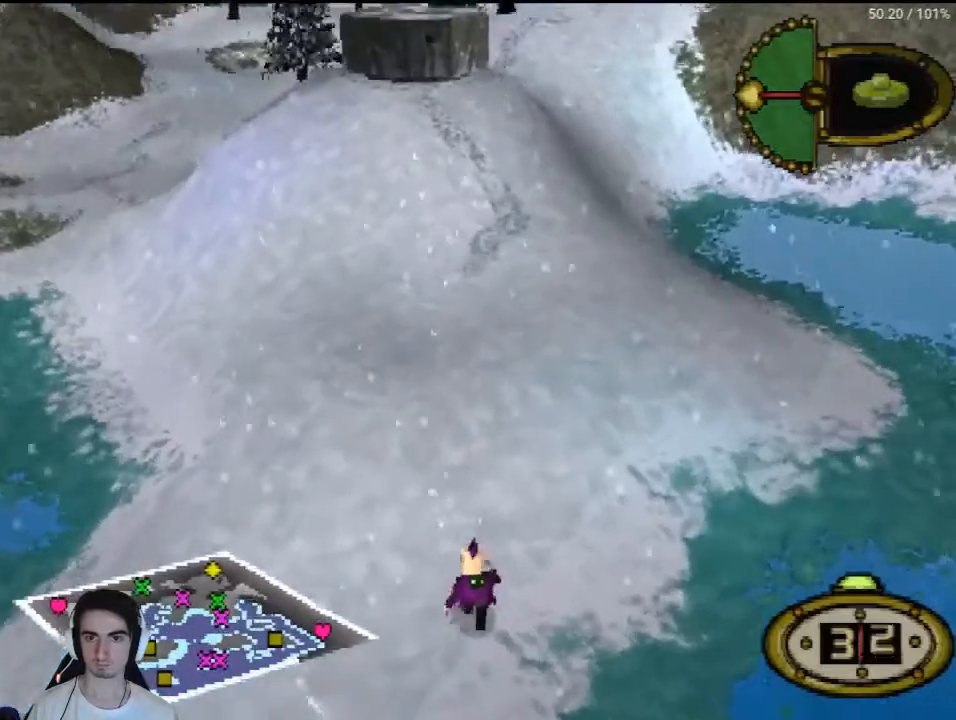
{"buttons": ["DPAD_UP"], "right_stick": "center", "events": []}
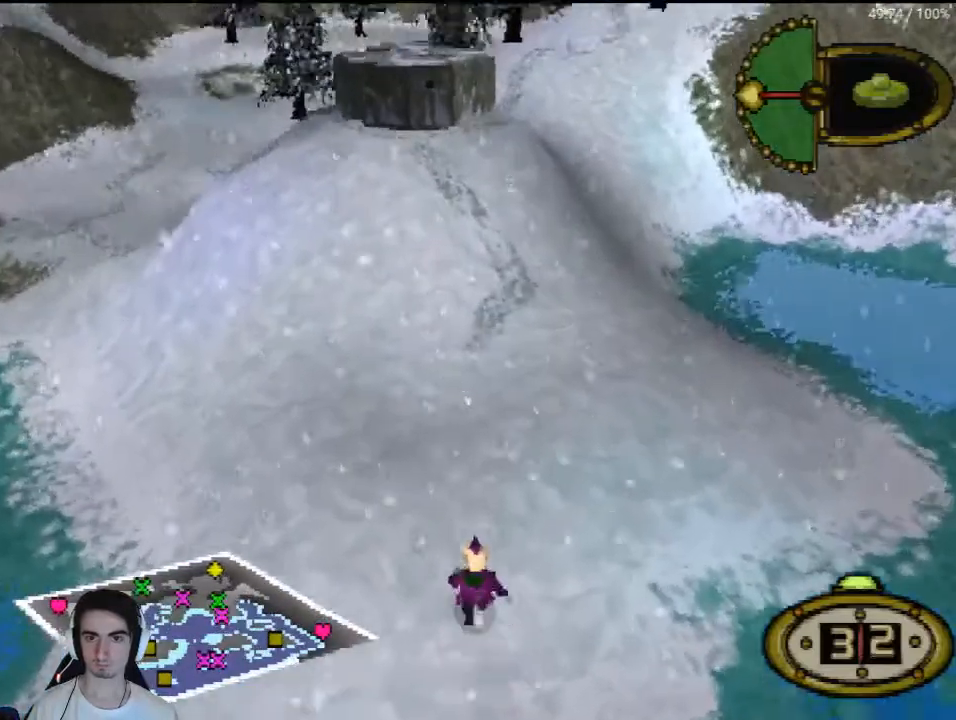
{"buttons": ["DPAD_UP", "DPAD_LEFT"], "right_stick": "center", "events": [[233, "DPAD_LEFT", "down"]]}
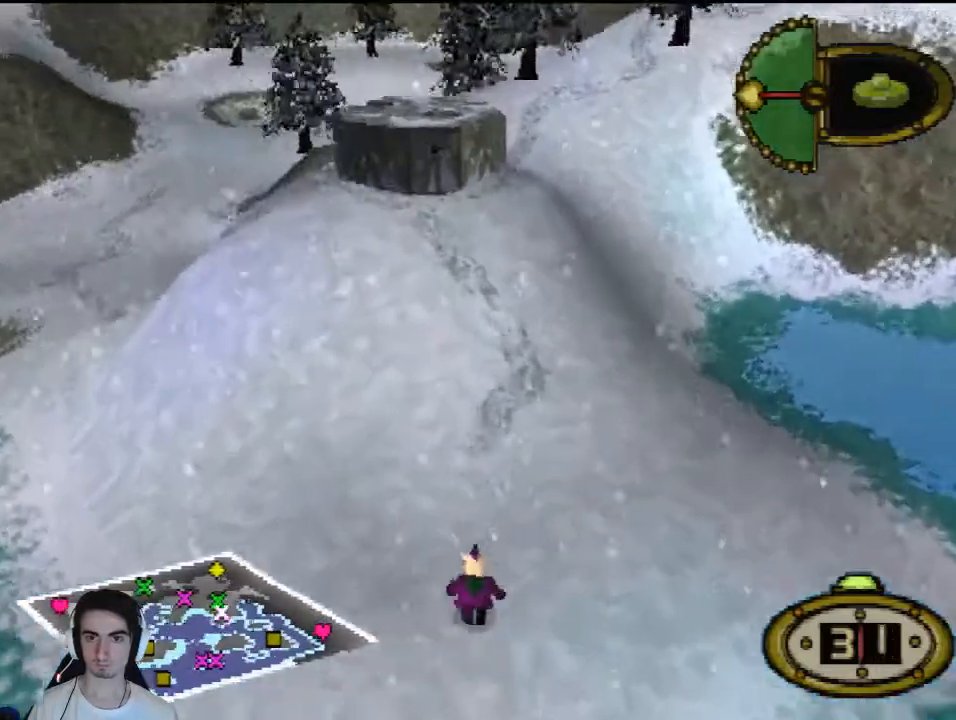
{"buttons": [], "right_stick": "center", "events": [[200, "DPAD_LEFT", "up"], [200, "DPAD_UP", "up"], [267, "CROSS", "down"], [467, "CROSS", "up"]]}
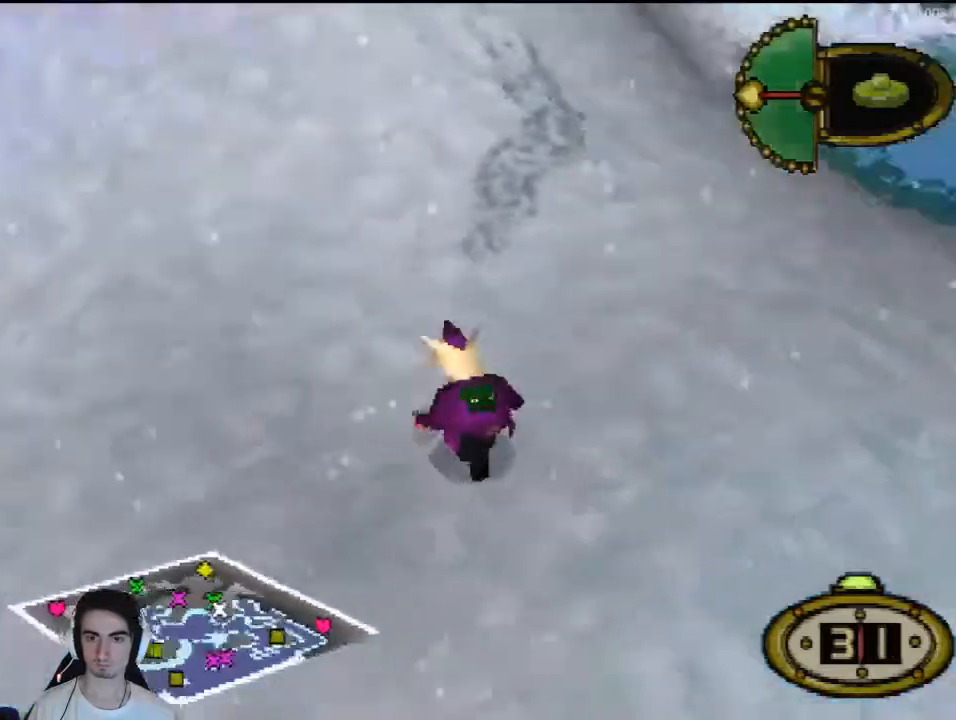
{"buttons": [], "right_stick": "center", "events": []}
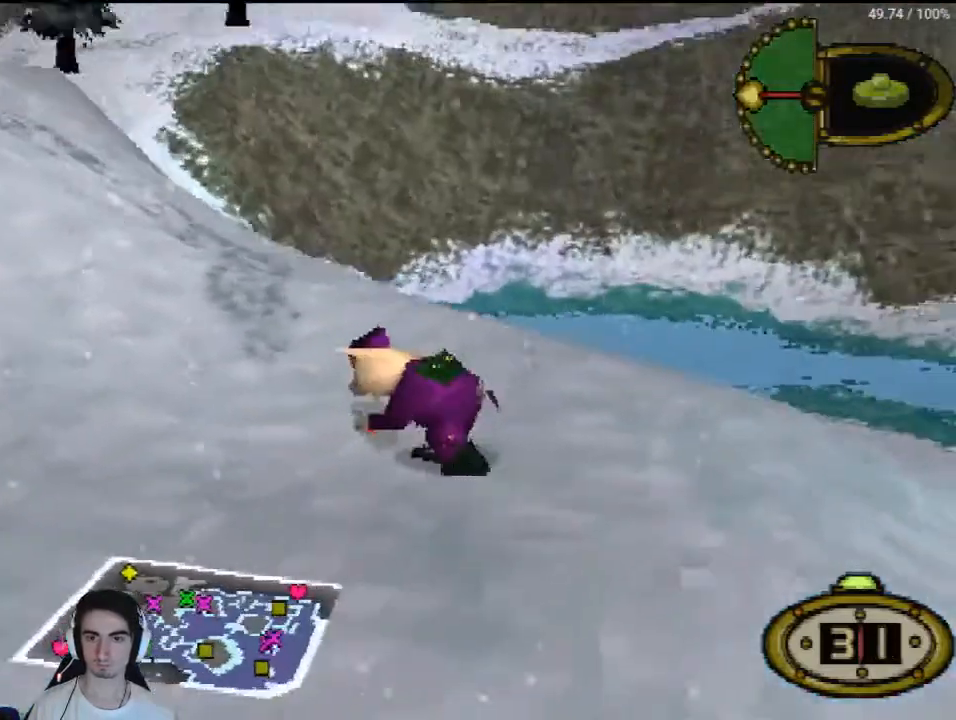
{"buttons": ["DPAD_DOWN"], "right_stick": "center", "events": [[67, "DPAD_DOWN", "down"]]}
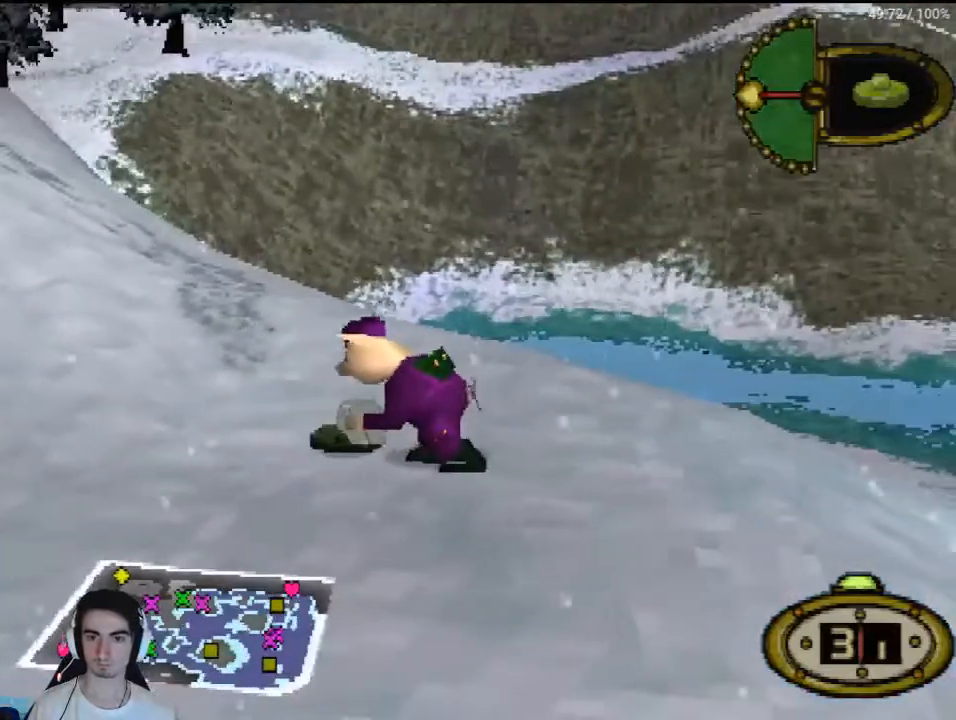
{"buttons": ["DPAD_DOWN"], "right_stick": "center", "events": []}
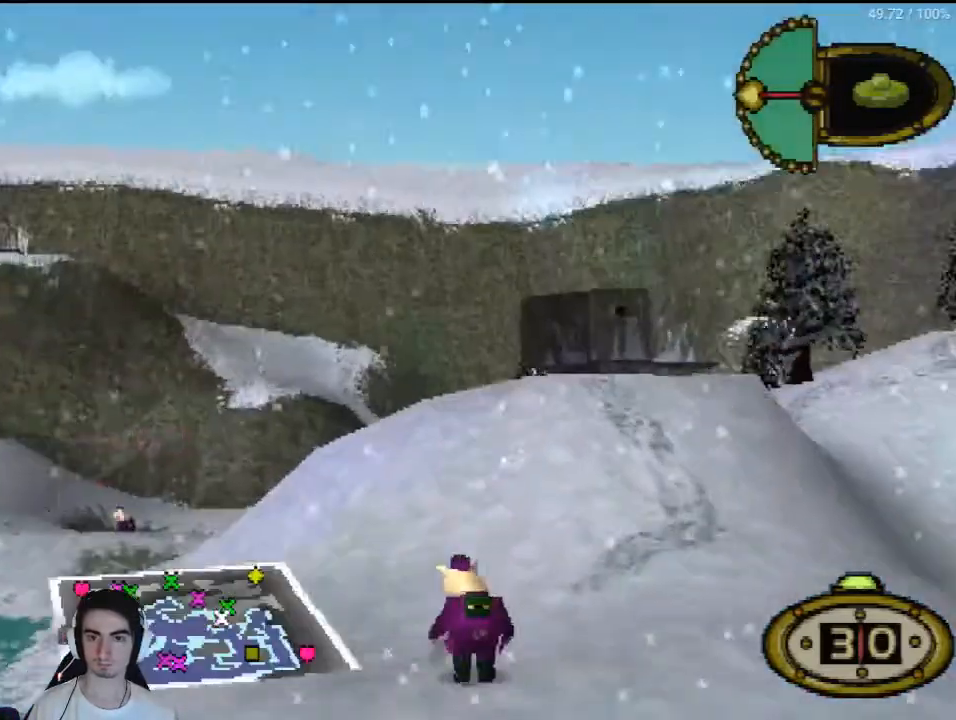
{"buttons": ["DPAD_DOWN", "DPAD_LEFT"], "right_stick": "center", "events": [[400, "DPAD_LEFT", "down"]]}
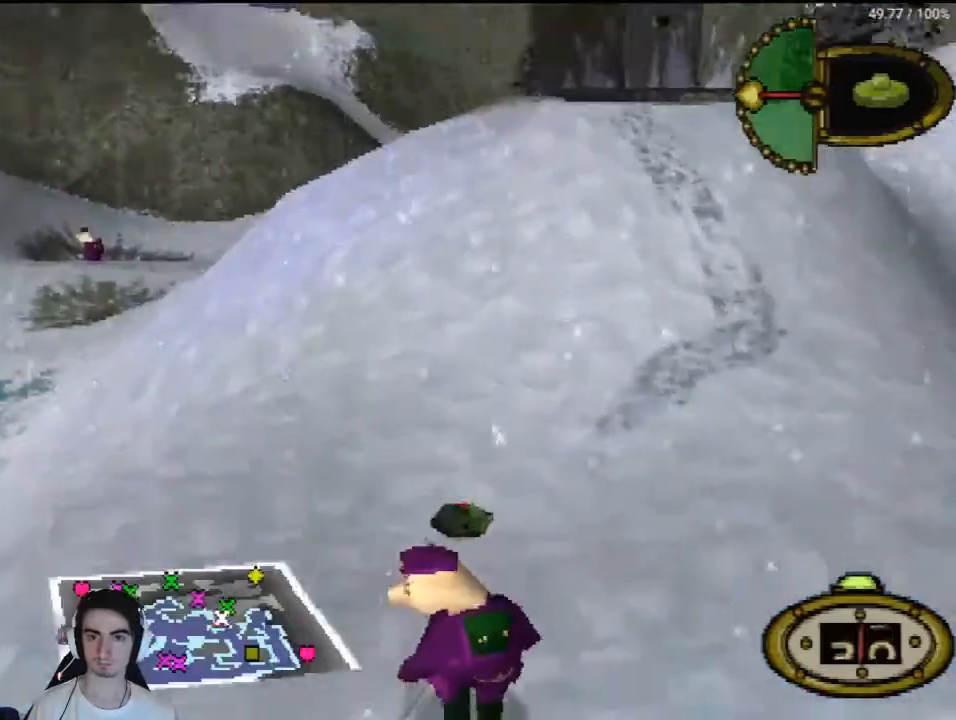
{"buttons": ["DPAD_DOWN"], "right_stick": "center", "events": [[367, "DPAD_LEFT", "up"]]}
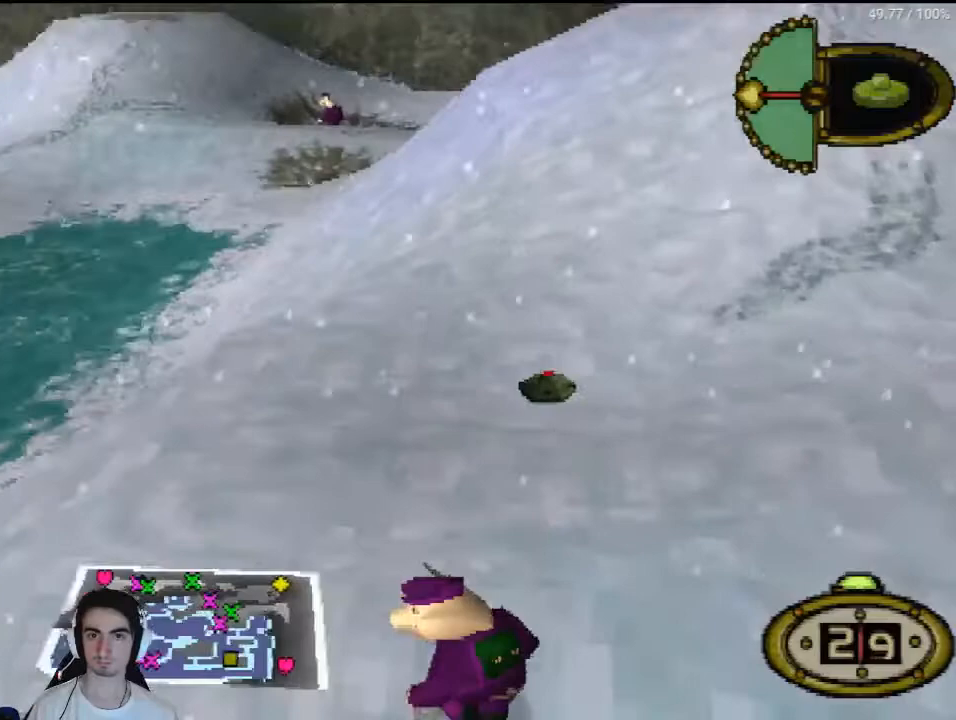
{"buttons": ["DPAD_RIGHT"], "right_stick": "center", "events": [[33, "DPAD_RIGHT", "down"], [467, "DPAD_DOWN", "up"]]}
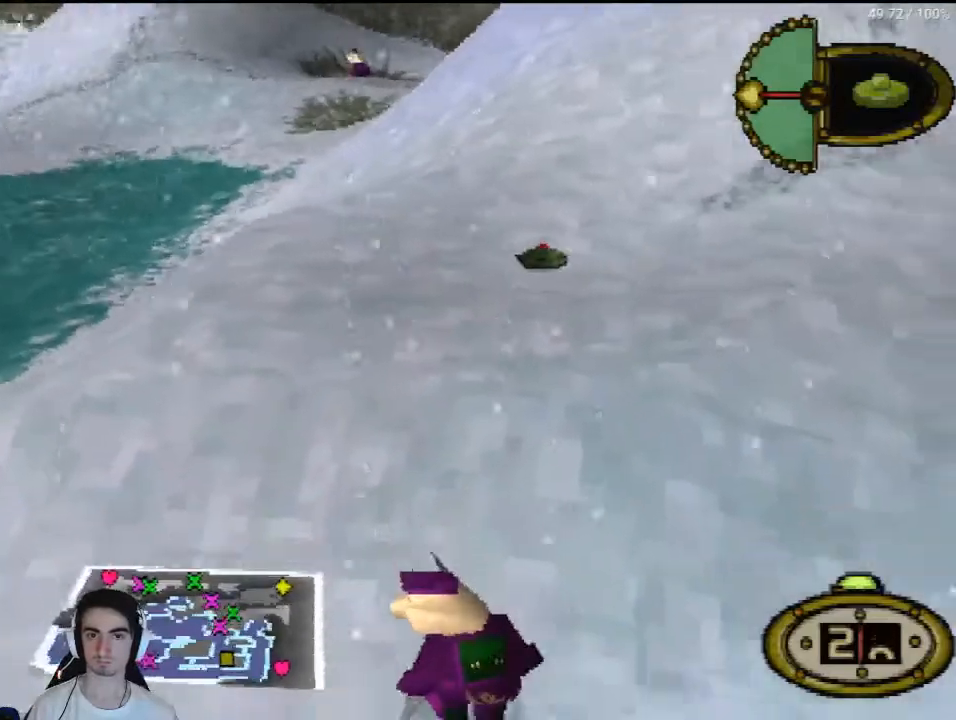
{"buttons": ["DPAD_UP", "DPAD_RIGHT"], "right_stick": "center", "events": [[133, "DPAD_UP", "down"]]}
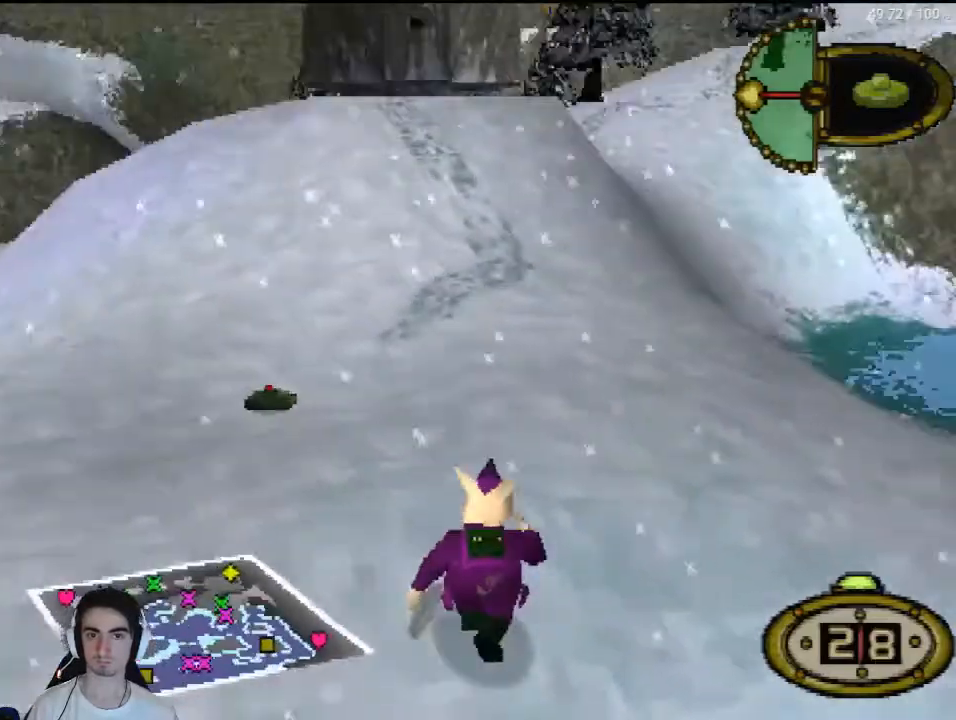
{"buttons": ["DPAD_UP", "DPAD_LEFT"], "right_stick": "center", "events": [[300, "DPAD_RIGHT", "up"], [400, "DPAD_LEFT", "down"]]}
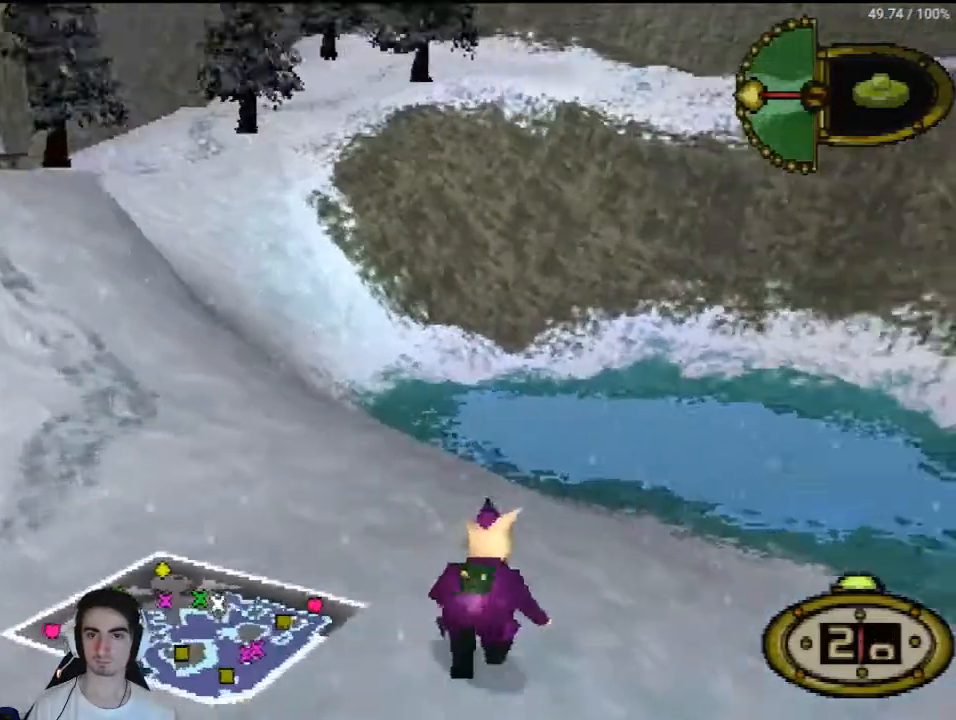
{"buttons": ["DPAD_UP", "DPAD_LEFT"], "right_stick": "center", "events": []}
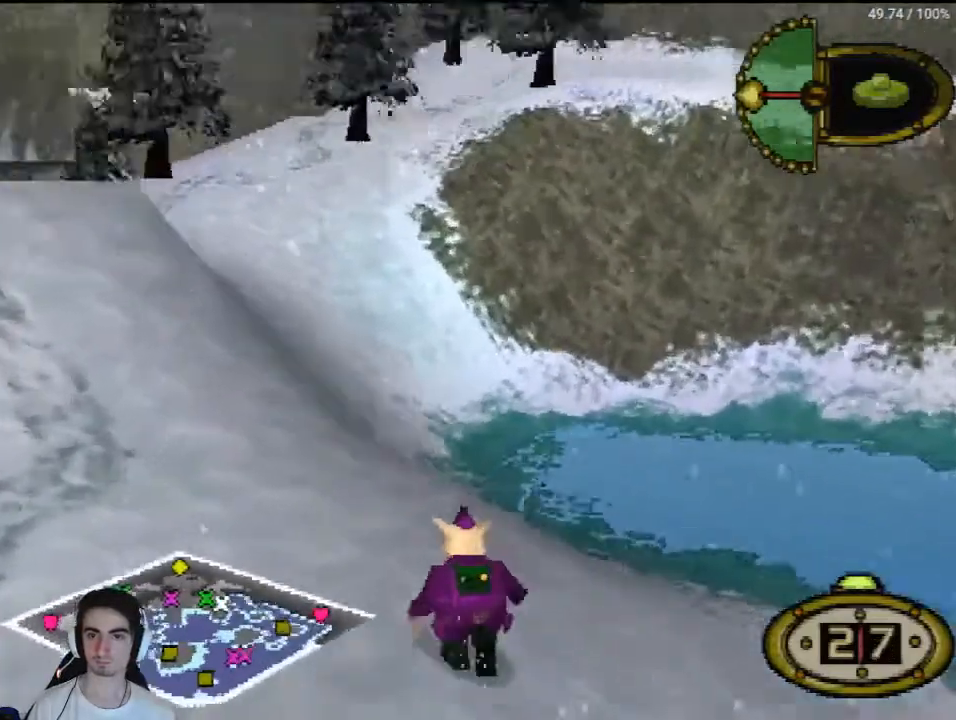
{"buttons": ["DPAD_UP", "DPAD_LEFT"], "right_stick": "center", "events": []}
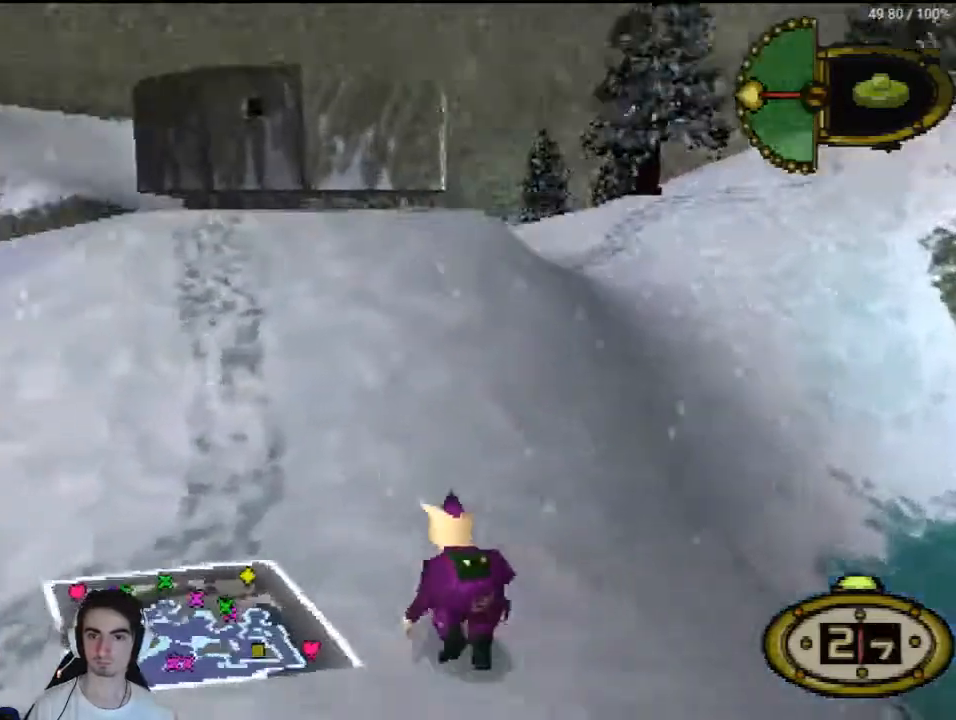
{"buttons": ["DPAD_DOWN", "DPAD_LEFT"], "right_stick": "center", "events": [[100, "DPAD_UP", "up"], [133, "DPAD_DOWN", "down"]]}
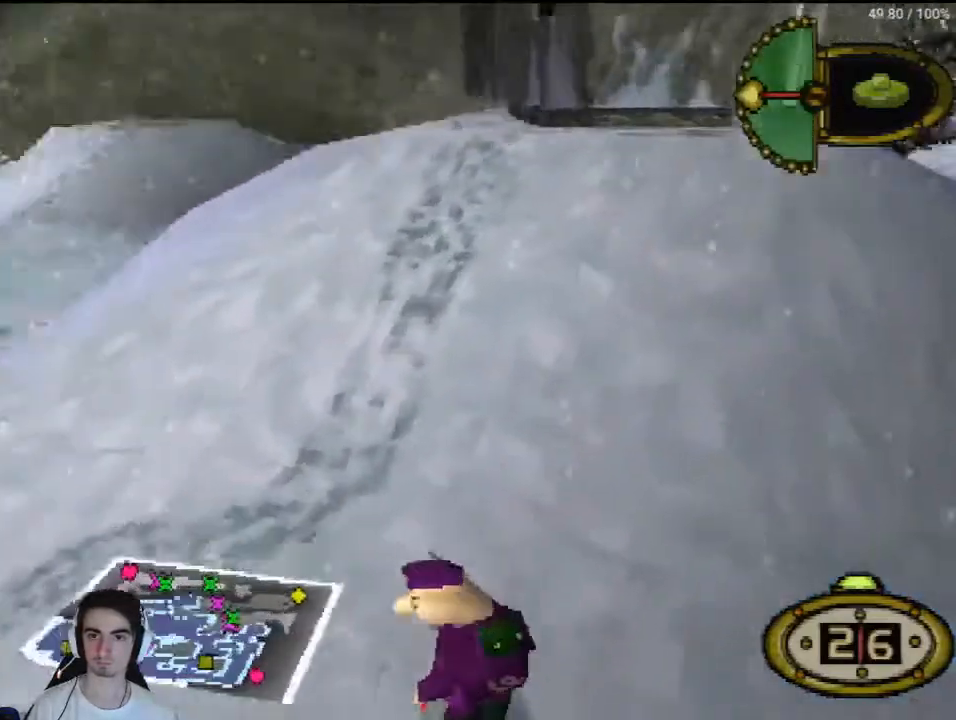
{"buttons": ["DPAD_DOWN", "DPAD_RIGHT"], "right_stick": "center", "events": [[67, "DPAD_LEFT", "up"], [267, "DPAD_RIGHT", "down"]]}
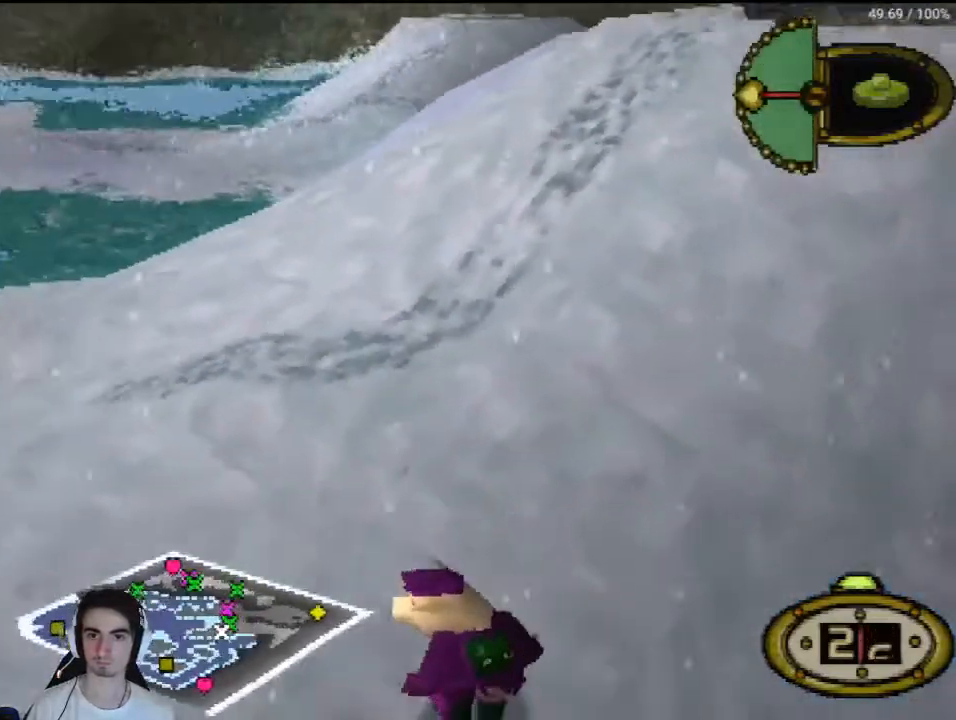
{"buttons": ["CIRCLE"], "right_stick": "center", "events": [[367, "DPAD_DOWN", "up"], [400, "DPAD_RIGHT", "up"], [400, "DPAD_UP", "down"], [467, "CIRCLE", "down"], [500, "DPAD_UP", "up"]]}
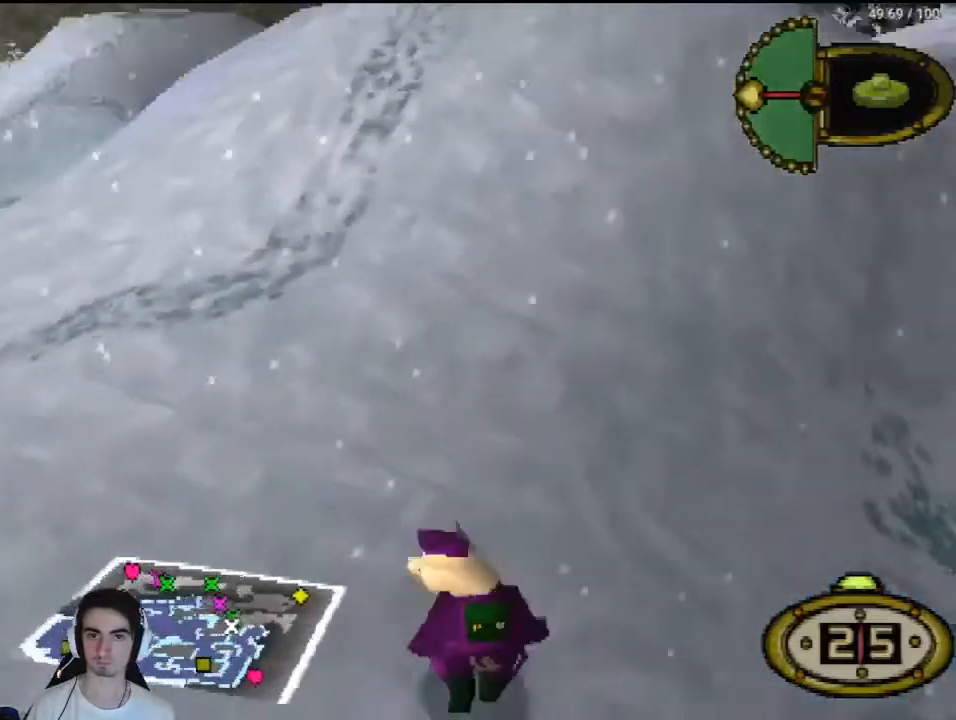
{"buttons": ["DPAD_RIGHT"], "right_stick": "center", "events": [[67, "CIRCLE", "up"], [300, "DPAD_RIGHT", "down"], [367, "DPAD_RIGHT", "up"], [467, "DPAD_RIGHT", "down"]]}
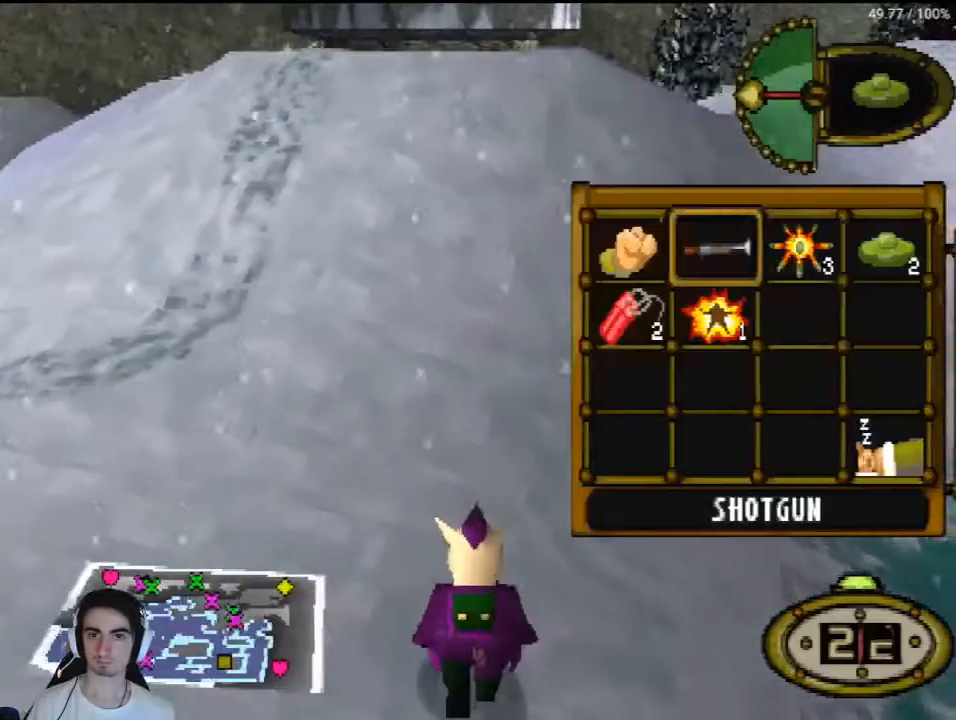
{"buttons": ["DPAD_UP", "DPAD_LEFT"], "right_stick": "center", "events": [[67, "CROSS", "down"], [67, "DPAD_RIGHT", "up"], [167, "CROSS", "up"], [167, "DPAD_UP", "down"], [233, "DPAD_RIGHT", "down"], [400, "DPAD_RIGHT", "up"], [467, "DPAD_LEFT", "down"]]}
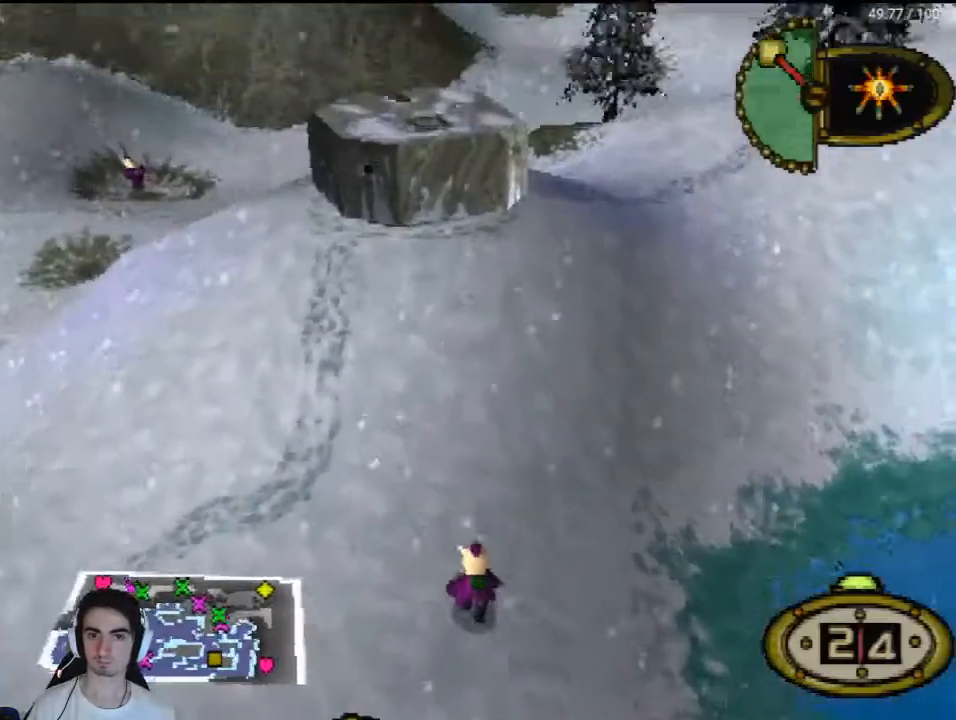
{"buttons": ["DPAD_DOWN"], "right_stick": "center", "events": [[133, "DPAD_UP", "up"], [333, "DPAD_DOWN", "down"], [433, "DPAD_LEFT", "up"]]}
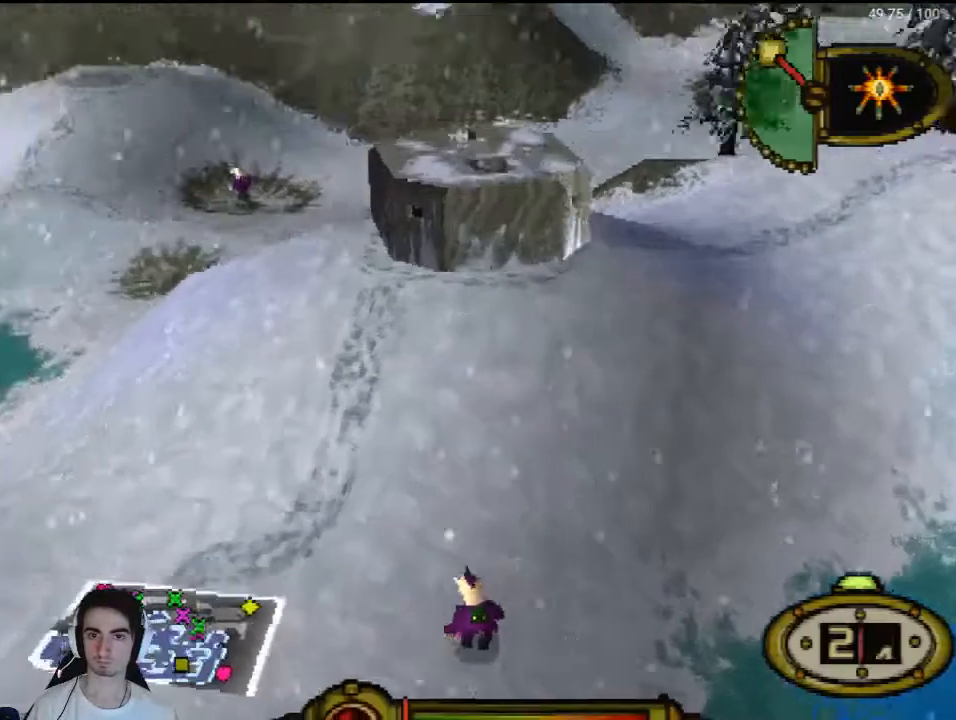
{"buttons": [], "right_stick": "center", "events": [[33, "DPAD_RIGHT", "down"], [100, "DPAD_DOWN", "up"], [300, "DPAD_RIGHT", "up"]]}
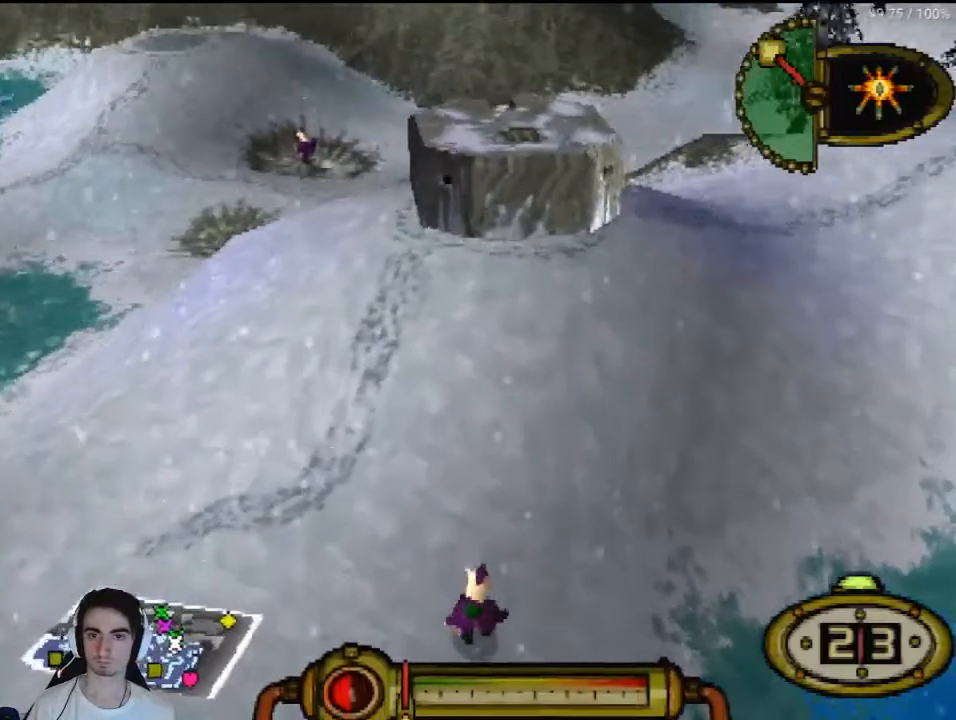
{"buttons": [], "right_stick": "center", "events": [[133, "DPAD_RIGHT", "down"], [233, "DPAD_RIGHT", "up"]]}
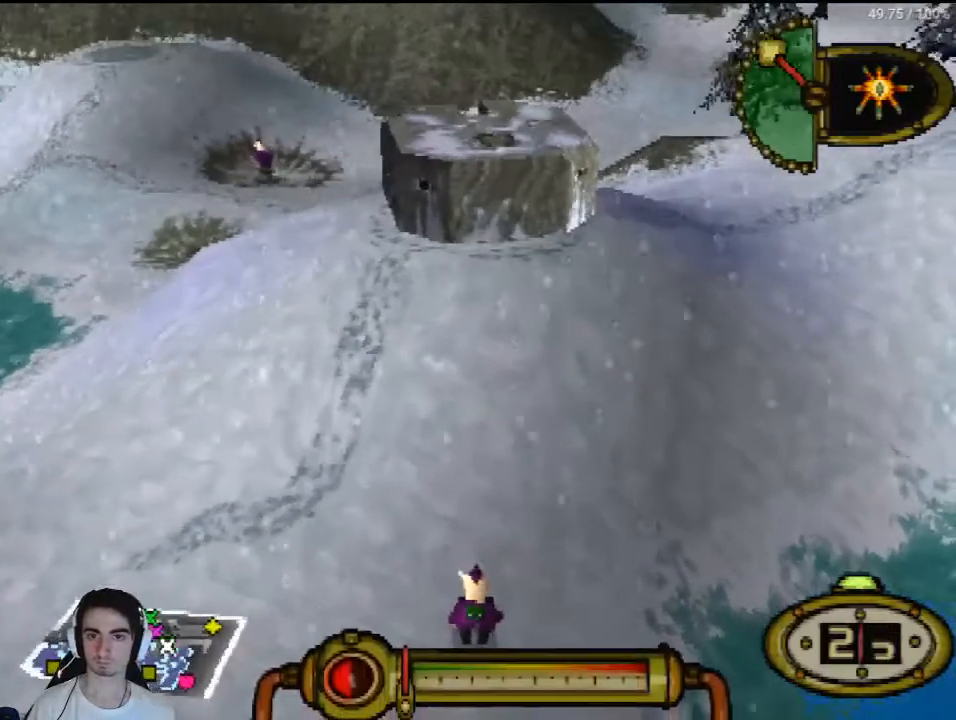
{"buttons": ["CROSS"], "right_stick": "center", "events": [[67, "DPAD_RIGHT", "down"], [133, "DPAD_RIGHT", "up"], [200, "CROSS", "down"]]}
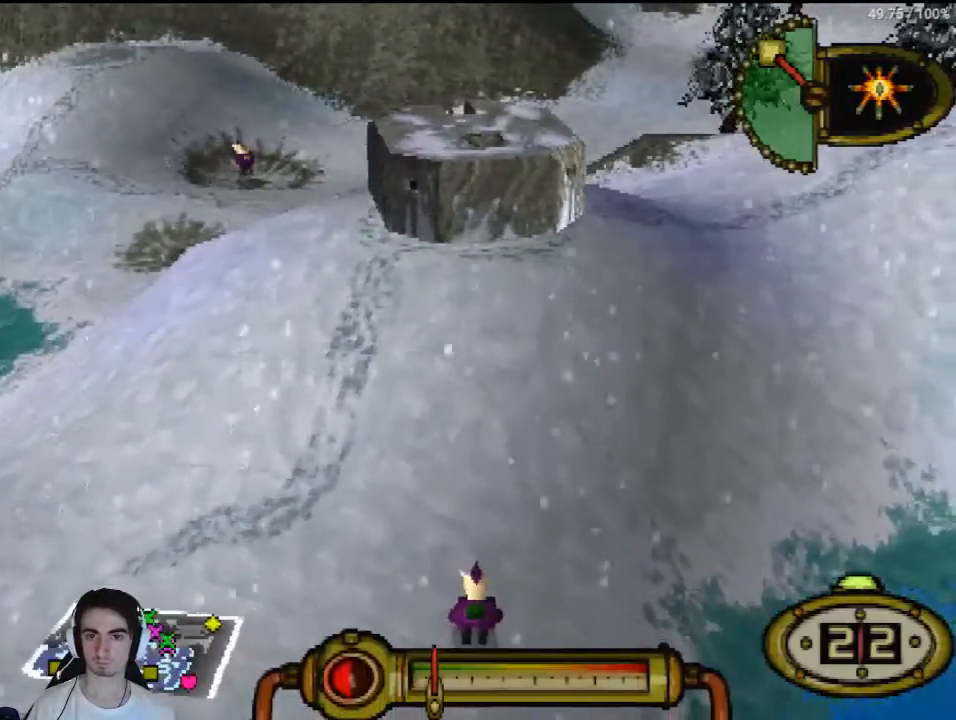
{"buttons": ["CROSS"], "right_stick": "center", "events": []}
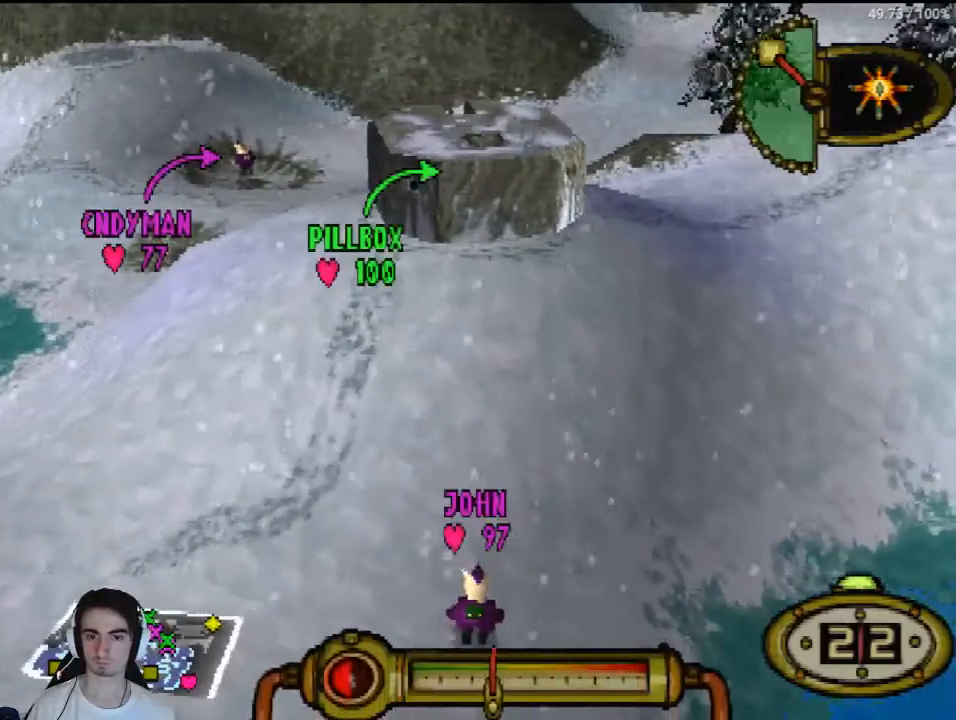
{"buttons": [], "right_stick": "center", "events": [[500, "CROSS", "up"]]}
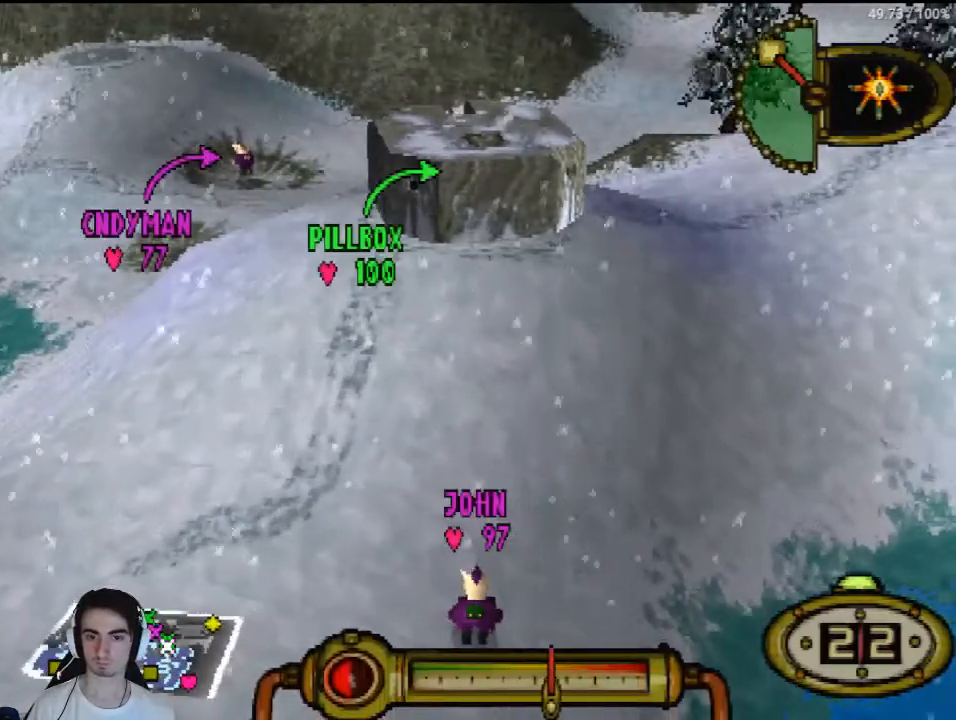
{"buttons": [], "right_stick": "center", "events": []}
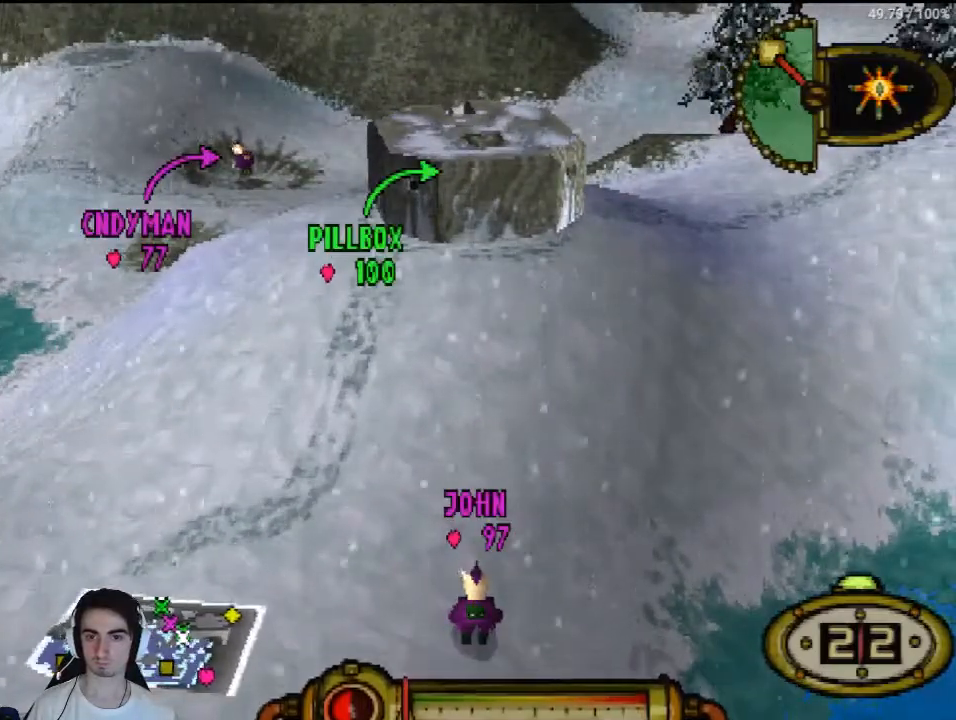
{"buttons": [], "right_stick": "center", "events": []}